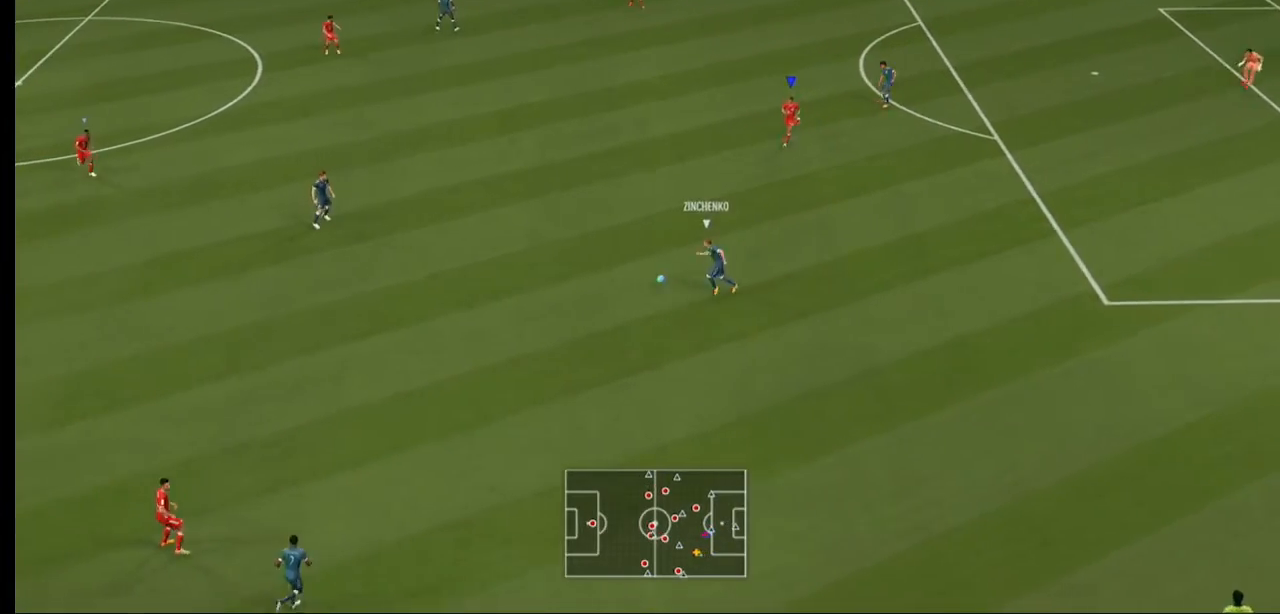
Gameplay with a controller (Xbox layout); each line is a JSON object with the inputs held at the frame after it. "events" lists button and stick changes between this image and that frame as [ms after this image, input, new state], when the widget could be followed in between. Not read: L3 R3.
{"buttons": ["A", "R2"], "left_stick": "center", "right_stick": "center", "events": []}
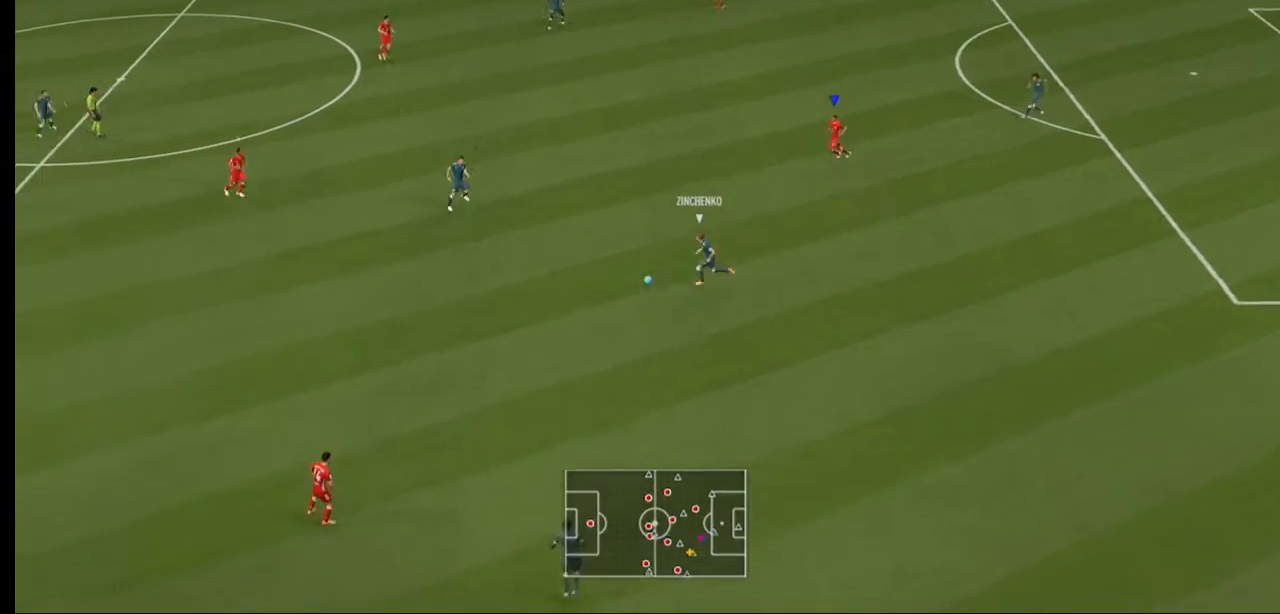
{"buttons": ["A", "R2"], "left_stick": "center", "right_stick": "center", "events": []}
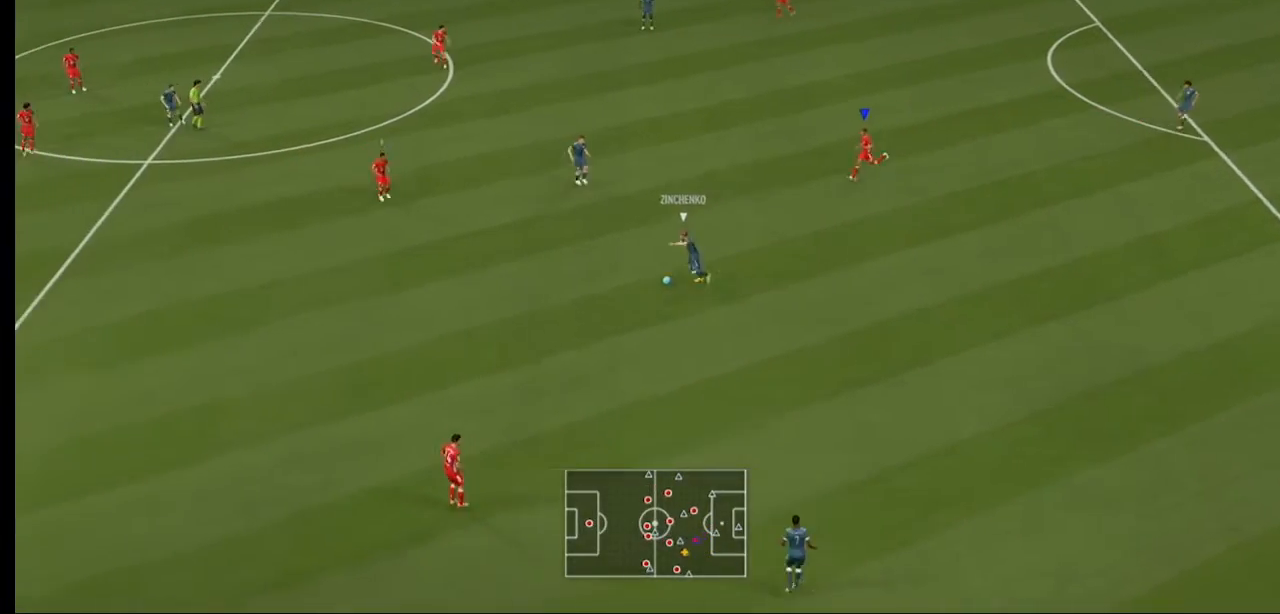
{"buttons": ["R2"], "left_stick": "down-left", "right_stick": "center", "events": [[267, "L1", "down"], [267, "left_stick", "down-left"], [467, "L1", "up"], [500, "A", "up"]]}
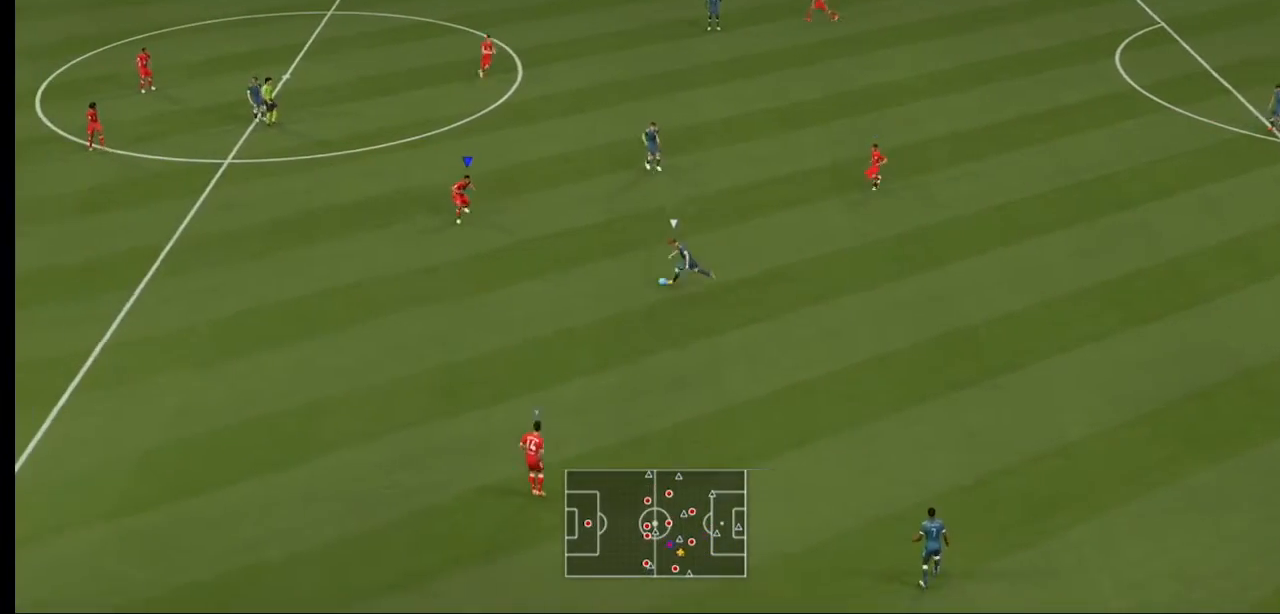
{"buttons": ["L2", "R2"], "left_stick": "down", "right_stick": "center", "events": [[200, "L2", "down"], [233, "left_stick", "down"]]}
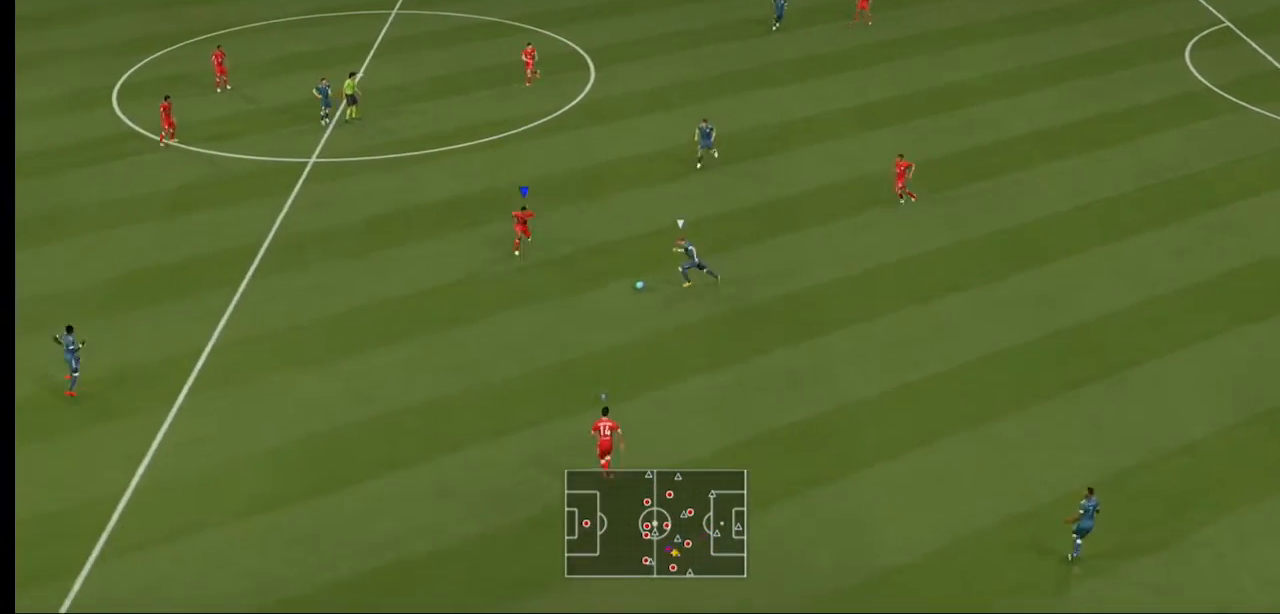
{"buttons": ["L2", "R2"], "left_stick": "down-right", "right_stick": "center", "events": [[200, "B", "down"], [200, "left_stick", "down-right"], [333, "B", "up"]]}
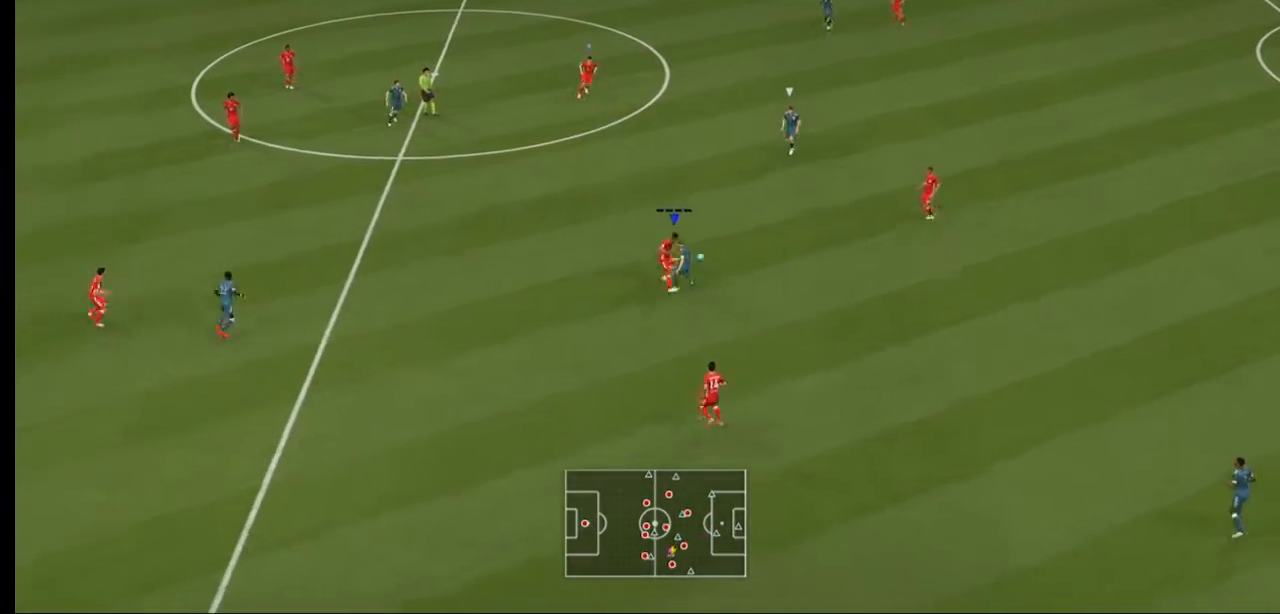
{"buttons": ["L2", "R2"], "left_stick": "down-right", "right_stick": "center", "events": []}
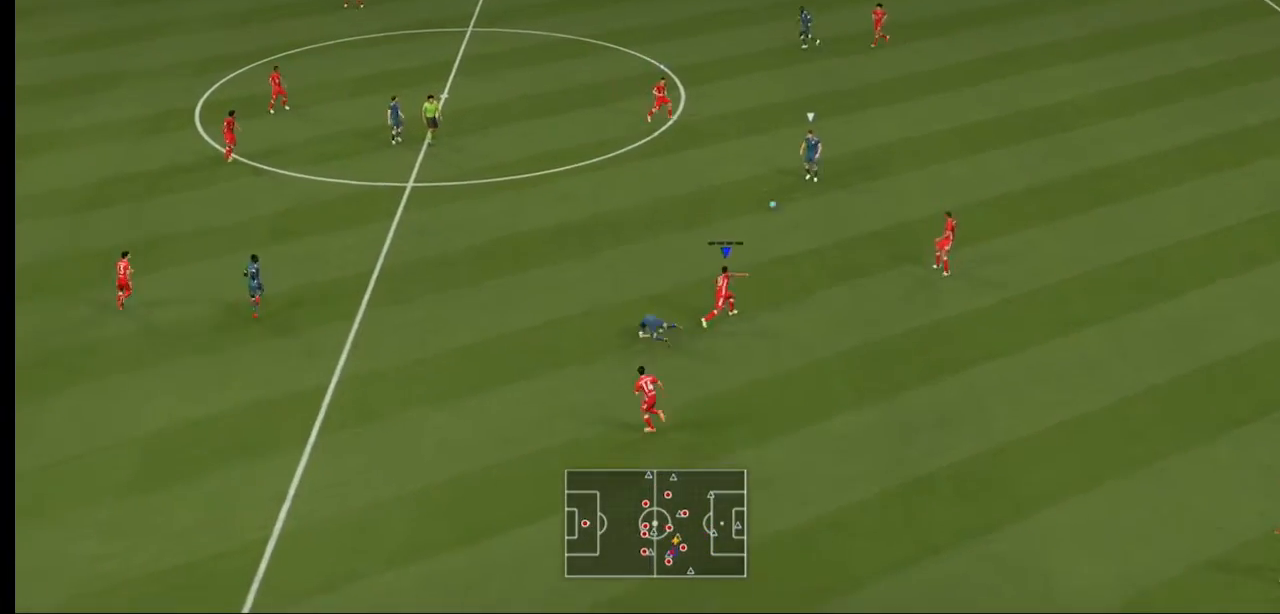
{"buttons": ["L2", "R2"], "left_stick": "down-right", "right_stick": "center", "events": [[67, "left_stick", "right"], [267, "left_stick", "down-right"]]}
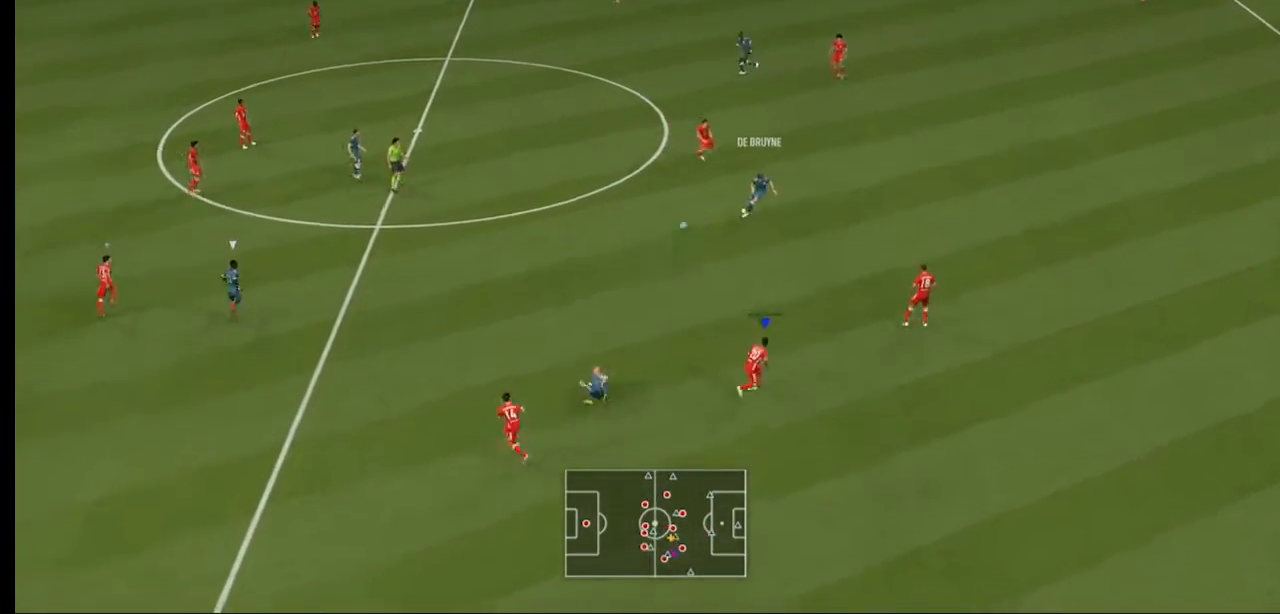
{"buttons": ["L1", "R2"], "left_stick": "down-right", "right_stick": "center", "events": [[33, "left_stick", "down"], [433, "L2", "up"], [467, "L1", "down"], [500, "left_stick", "down-right"]]}
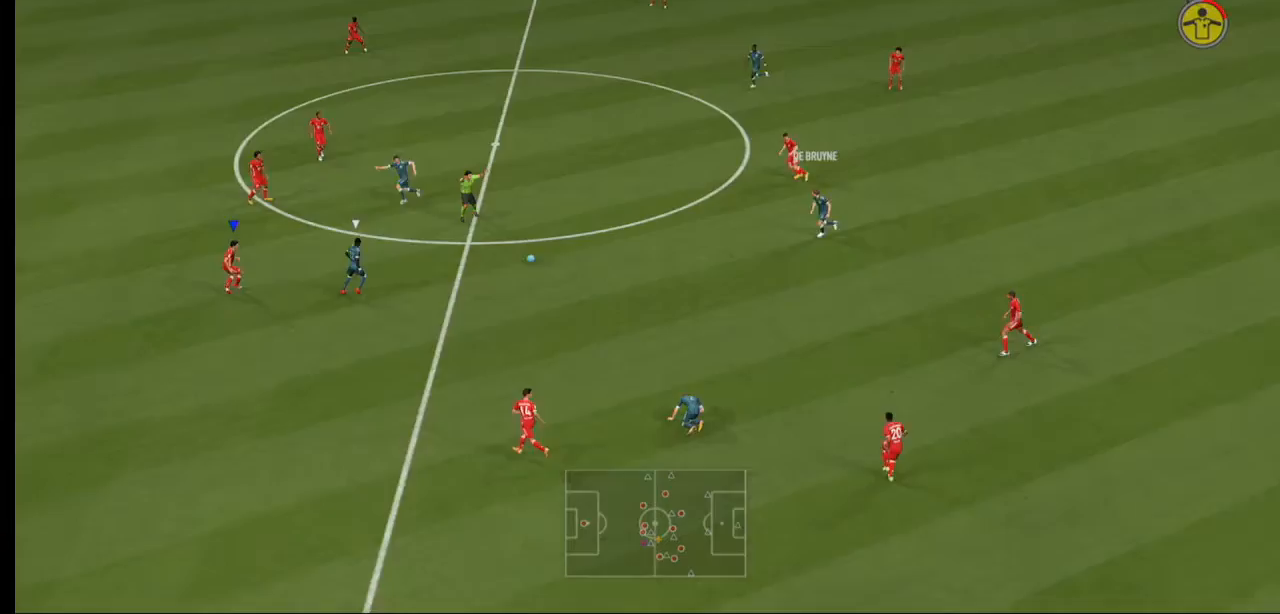
{"buttons": ["L2", "R2"], "left_stick": "up-right", "right_stick": "center", "events": [[67, "L1", "up"], [100, "left_stick", "right"], [300, "left_stick", "up-right"], [333, "L2", "down"]]}
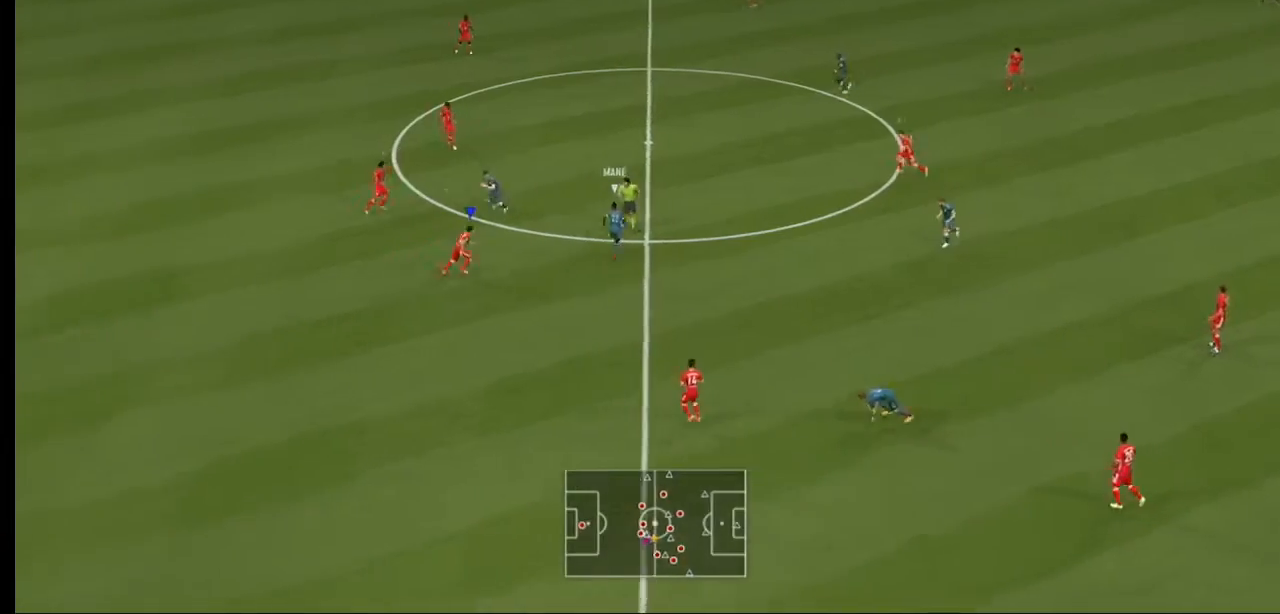
{"buttons": ["R2"], "left_stick": "up-right", "right_stick": "center", "events": [[500, "L2", "up"]]}
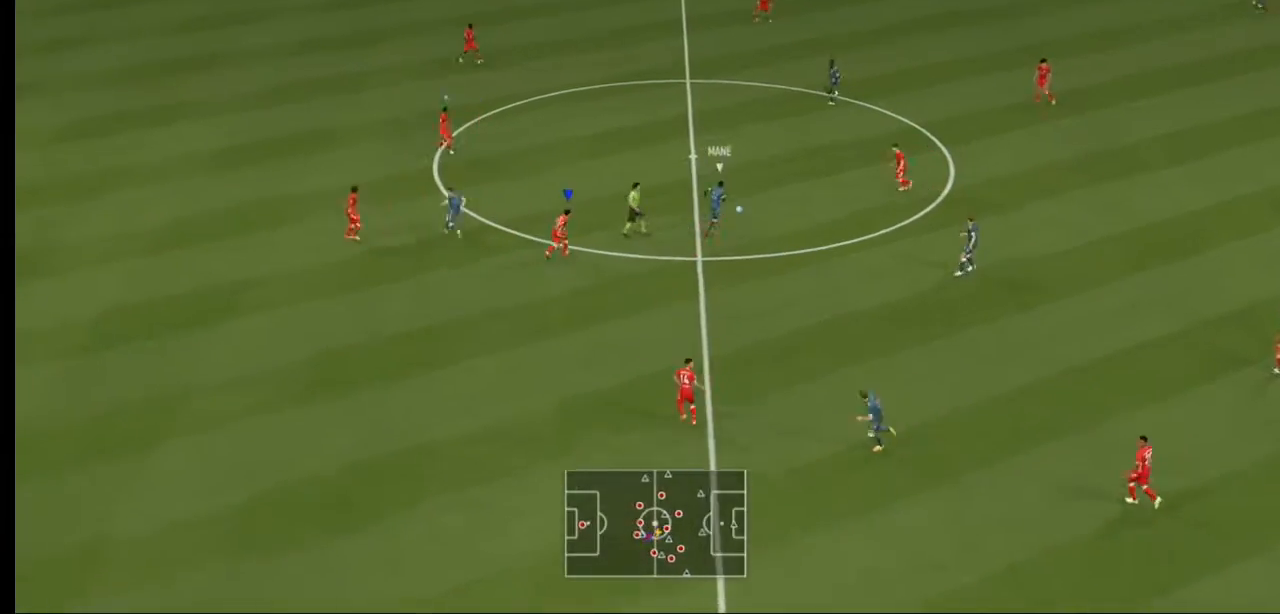
{"buttons": ["L2", "R2"], "left_stick": "up-right", "right_stick": "center", "events": [[333, "L2", "down"]]}
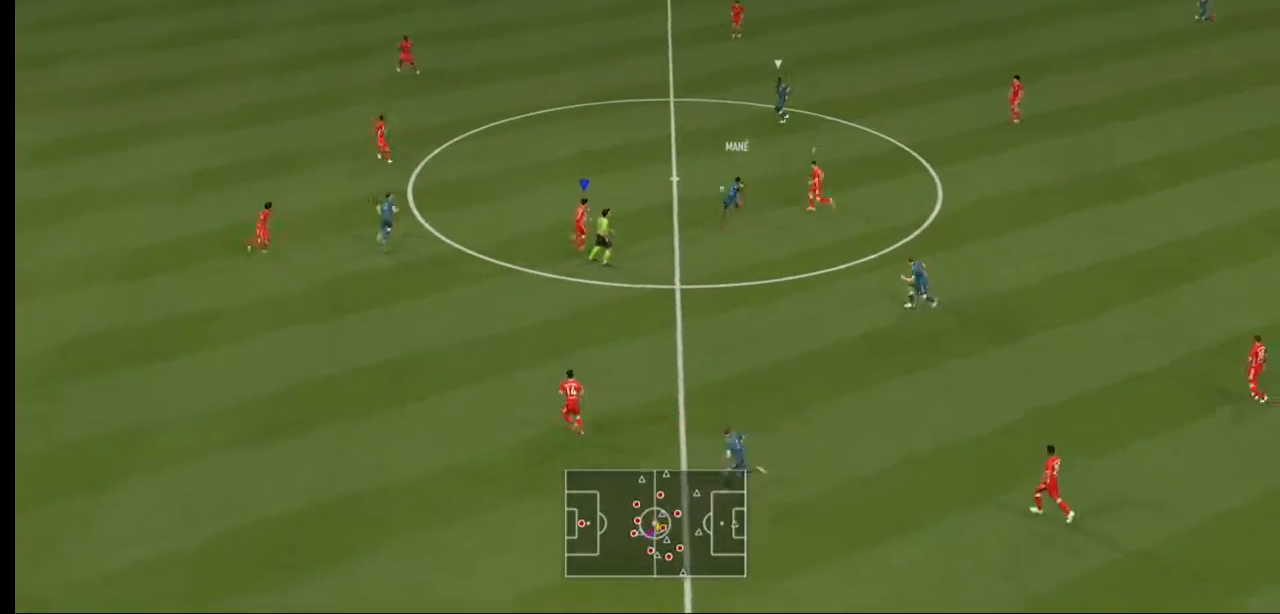
{"buttons": ["L2", "R2"], "left_stick": "up", "right_stick": "center", "events": [[400, "left_stick", "up"]]}
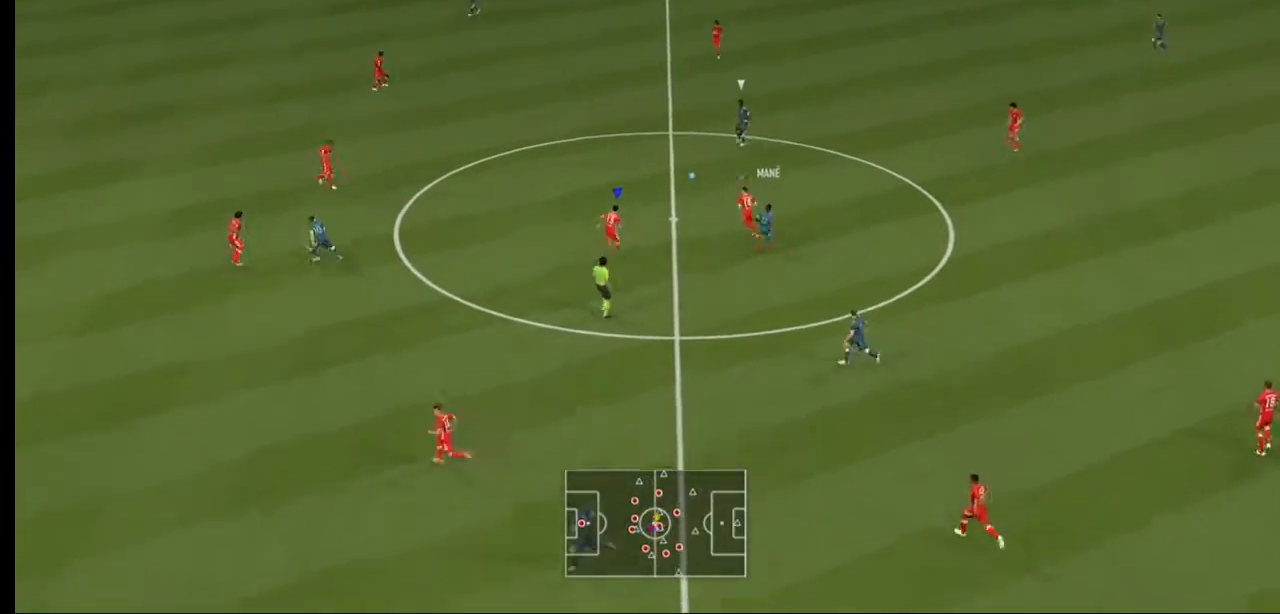
{"buttons": ["R2"], "left_stick": "up", "right_stick": "center", "events": [[200, "L2", "up"]]}
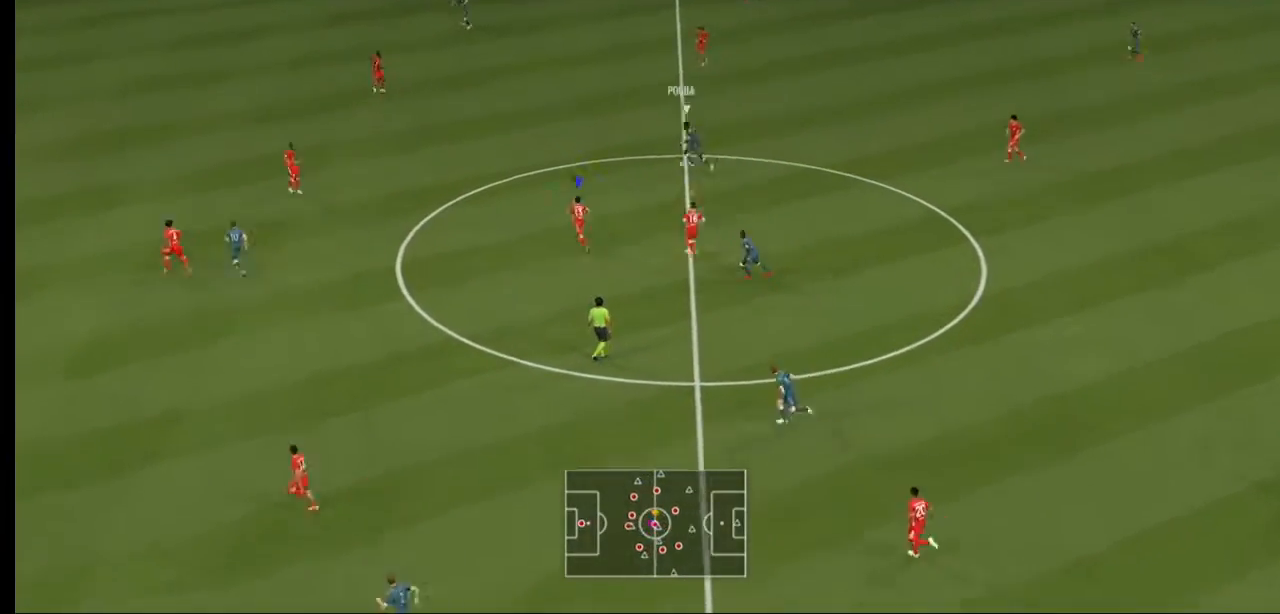
{"buttons": ["R2"], "left_stick": "up", "right_stick": "center", "events": []}
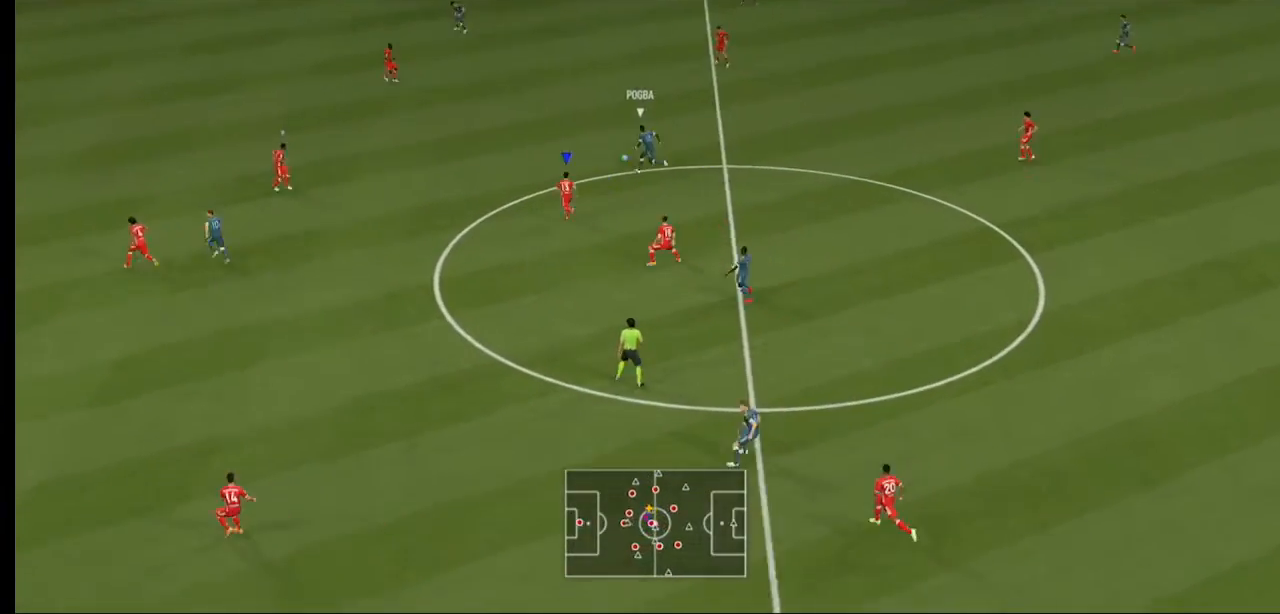
{"buttons": ["R2"], "left_stick": "up", "right_stick": "center", "events": []}
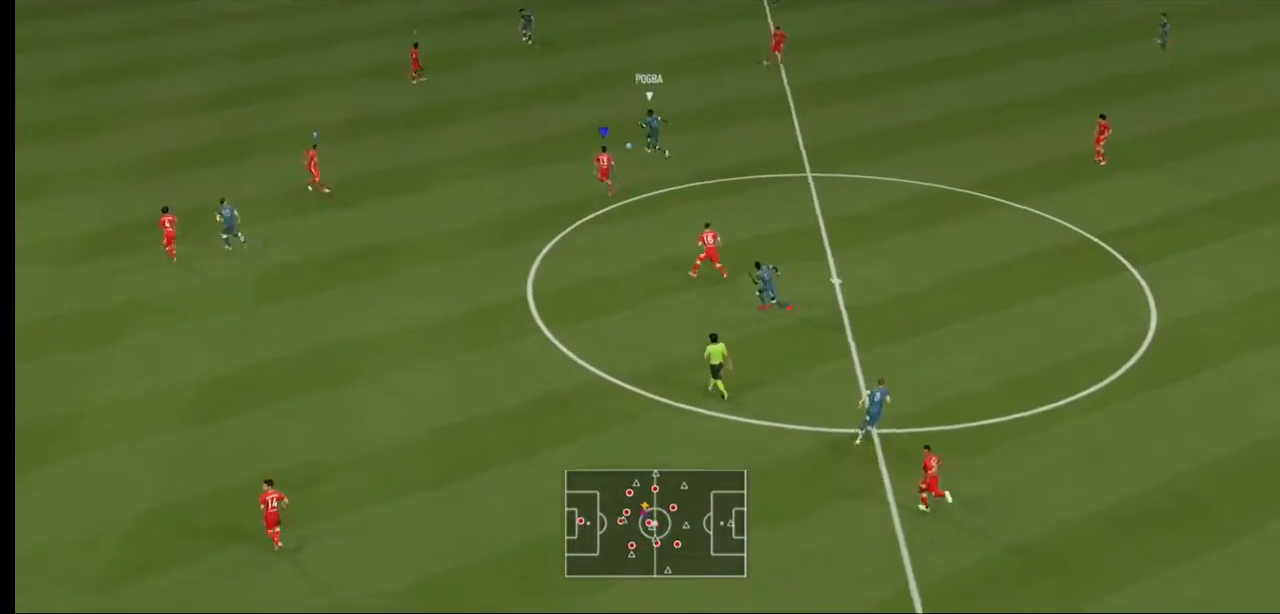
{"buttons": ["R2"], "left_stick": "up", "right_stick": "center", "events": []}
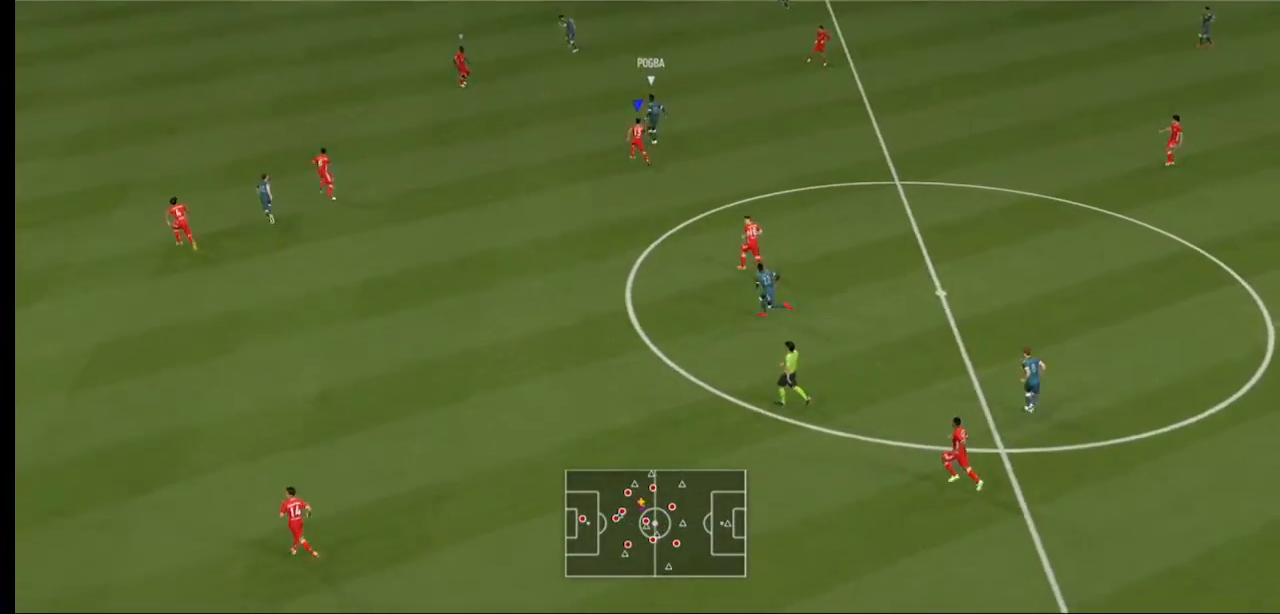
{"buttons": ["R2"], "left_stick": "up", "right_stick": "center", "events": []}
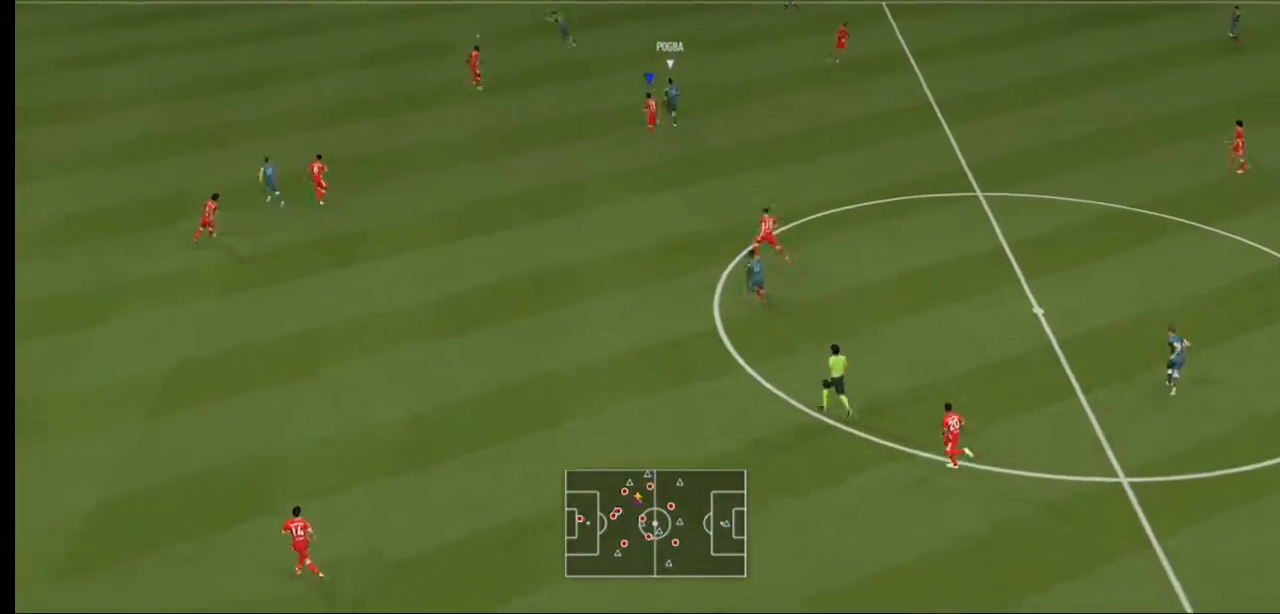
{"buttons": ["R2"], "left_stick": "up", "right_stick": "center", "events": []}
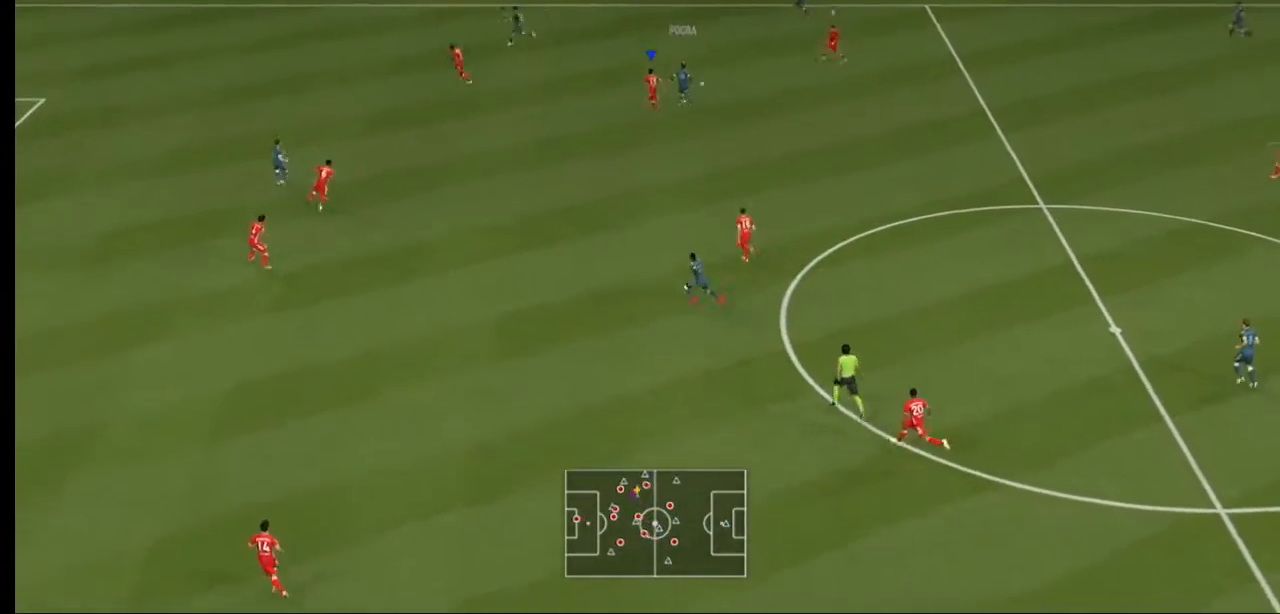
{"buttons": ["R2"], "left_stick": "up", "right_stick": "center", "events": []}
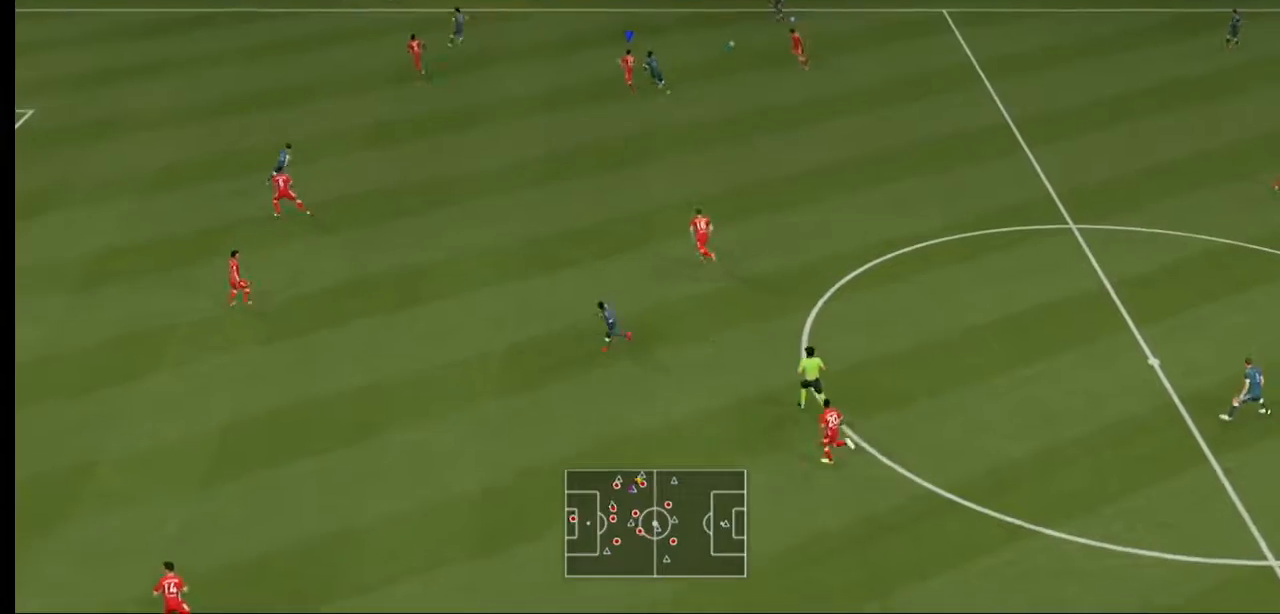
{"buttons": ["R2"], "left_stick": "up-right", "right_stick": "center", "events": [[433, "left_stick", "up-right"]]}
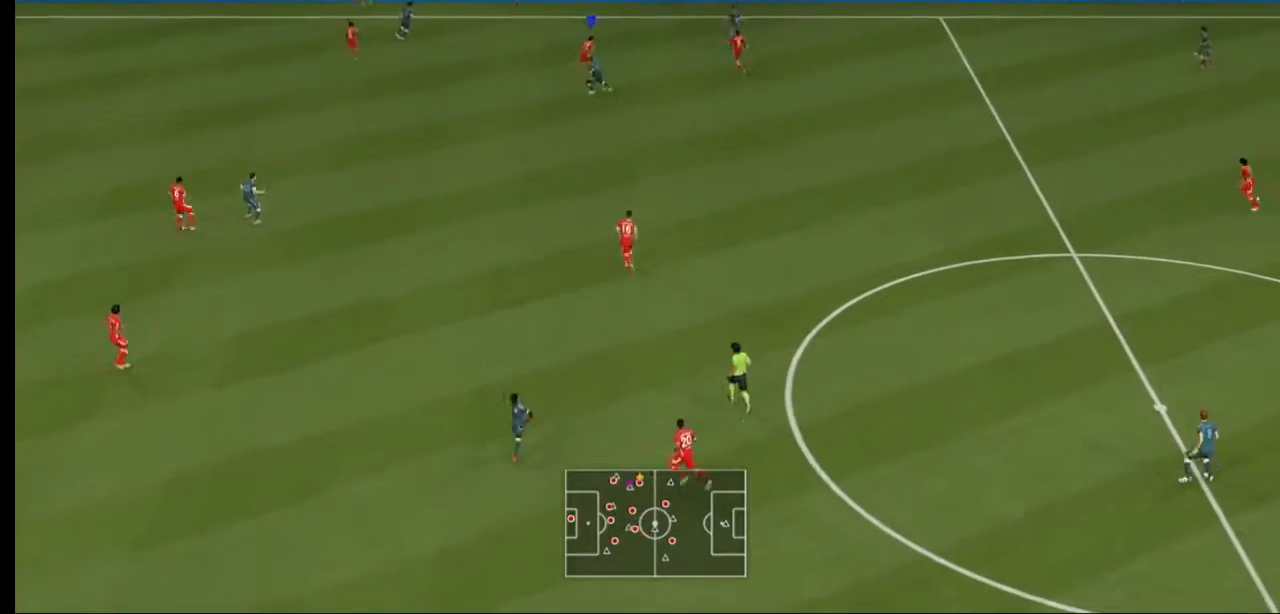
{"buttons": ["L2", "R2"], "left_stick": "down-right", "right_stick": "center", "events": [[67, "L2", "down"], [233, "left_stick", "right"], [500, "left_stick", "down-right"]]}
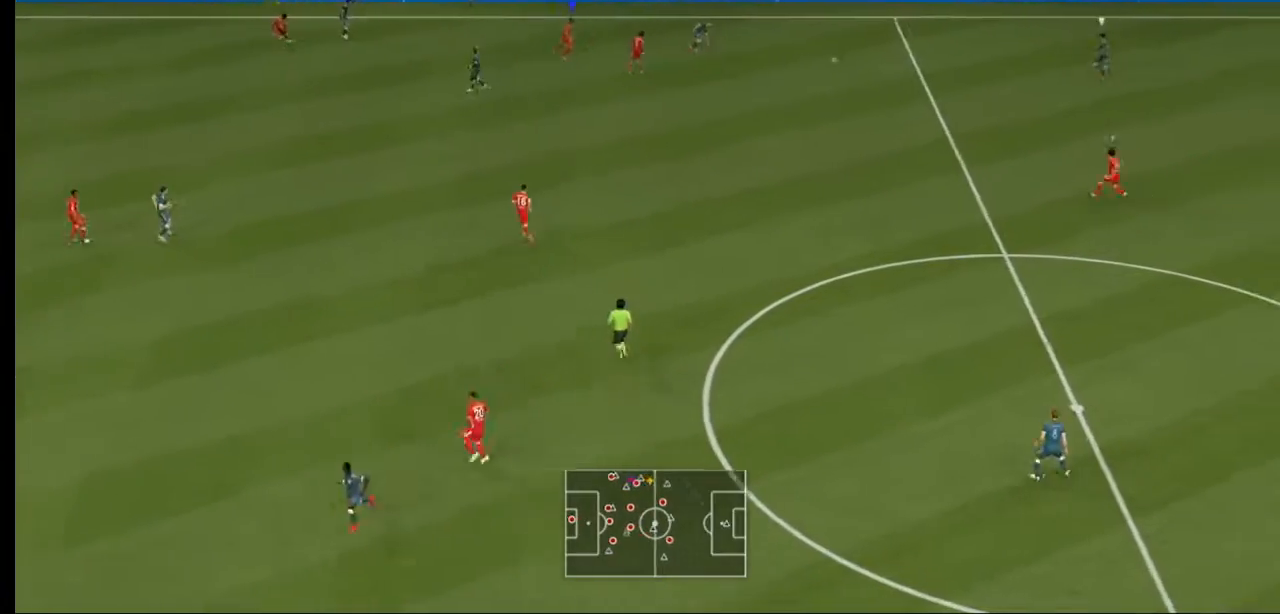
{"buttons": ["R2"], "left_stick": "down-right", "right_stick": "center", "events": [[267, "L2", "up"]]}
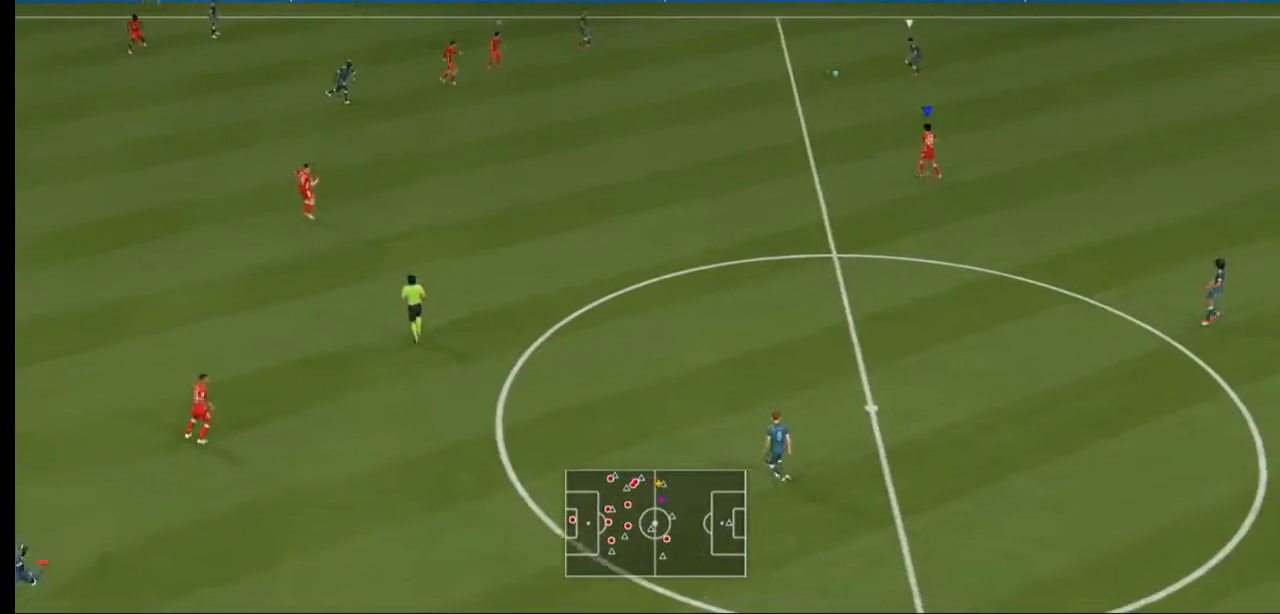
{"buttons": ["R2"], "left_stick": "down-right", "right_stick": "center", "events": []}
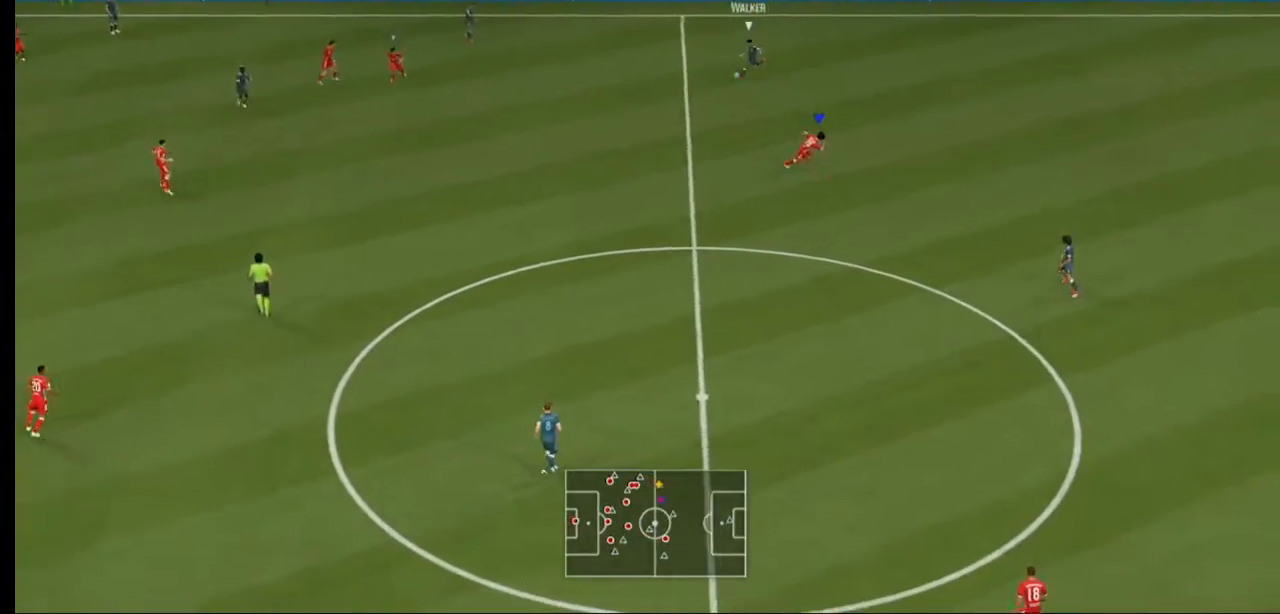
{"buttons": ["R1", "R2"], "left_stick": "down-right", "right_stick": "center", "events": [[133, "left_stick", "center"], [400, "R1", "down"], [467, "left_stick", "down-right"]]}
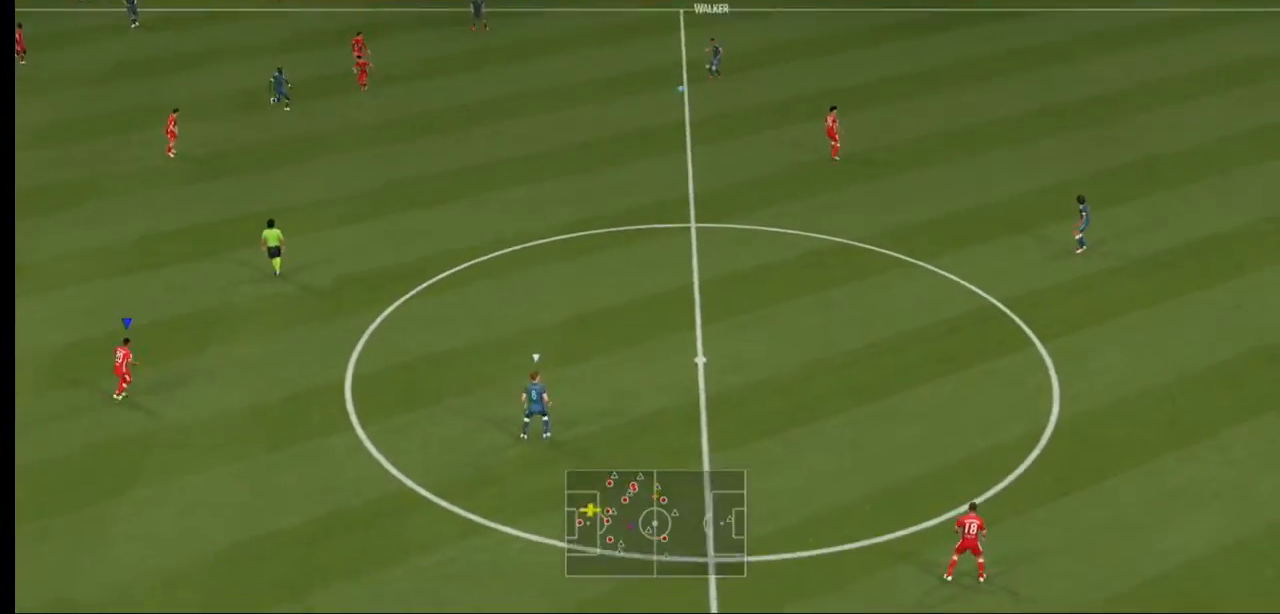
{"buttons": ["R2"], "left_stick": "right", "right_stick": "center", "events": [[100, "R1", "up"], [100, "left_stick", "center"], [467, "left_stick", "right"]]}
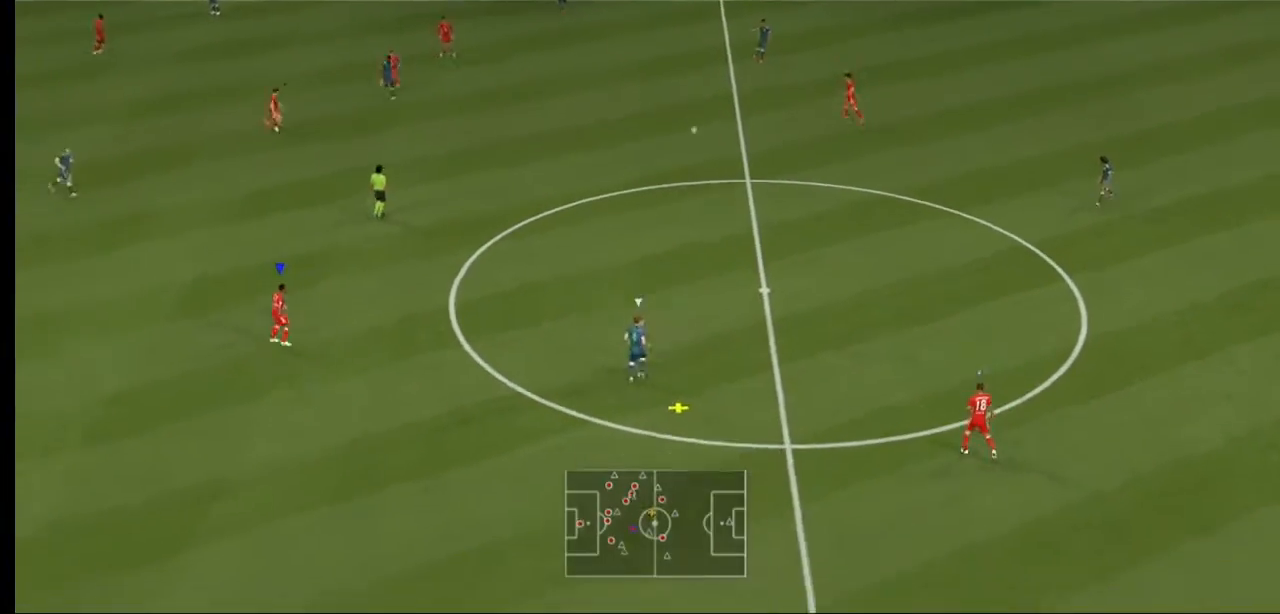
{"buttons": ["R2"], "left_stick": "down-right", "right_stick": "center", "events": [[333, "left_stick", "down-right"]]}
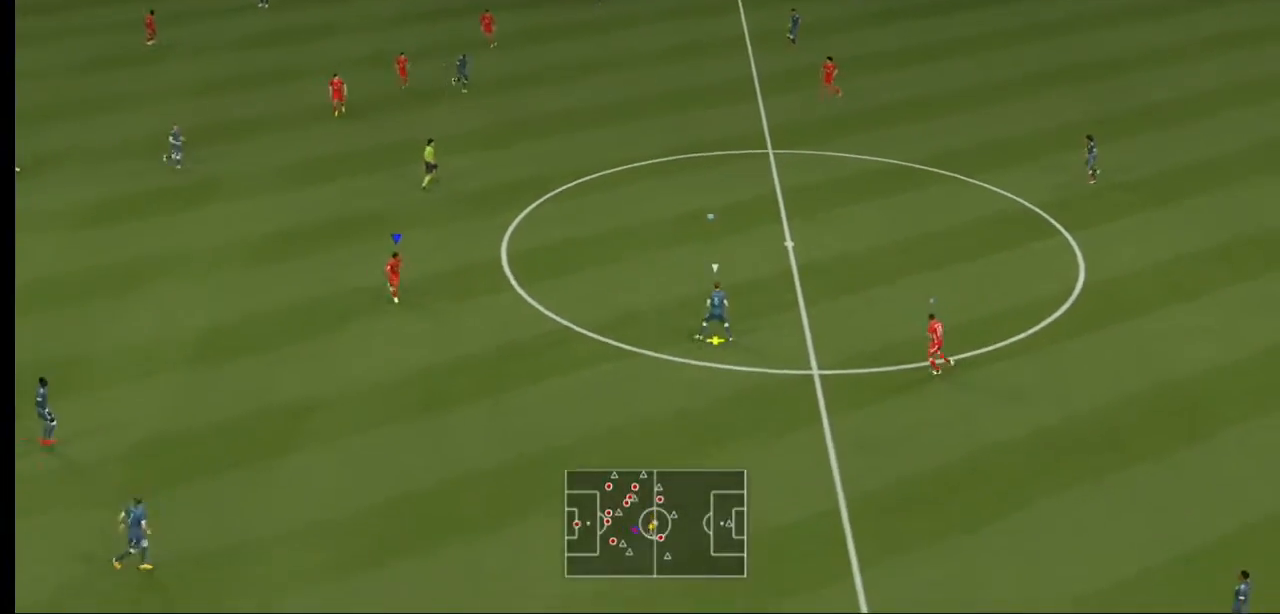
{"buttons": ["A", "R2"], "left_stick": "down-right", "right_stick": "center", "events": [[100, "A", "down"]]}
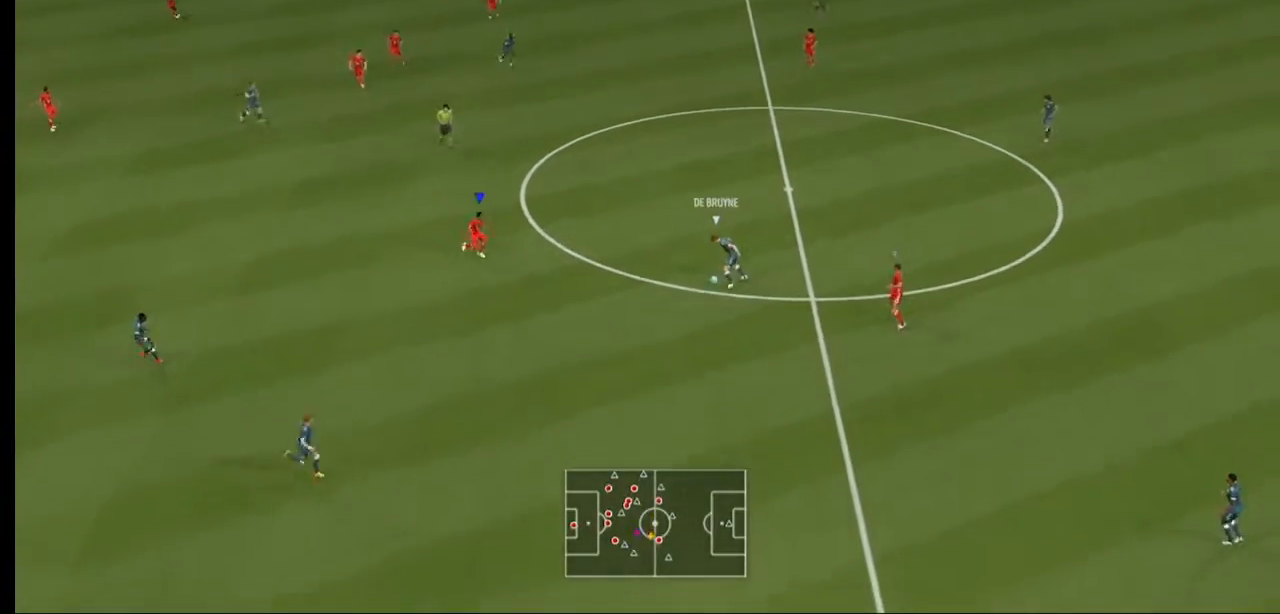
{"buttons": ["L2", "R2"], "left_stick": "down", "right_stick": "center", "events": [[100, "L2", "down"], [367, "A", "up"], [500, "left_stick", "down"]]}
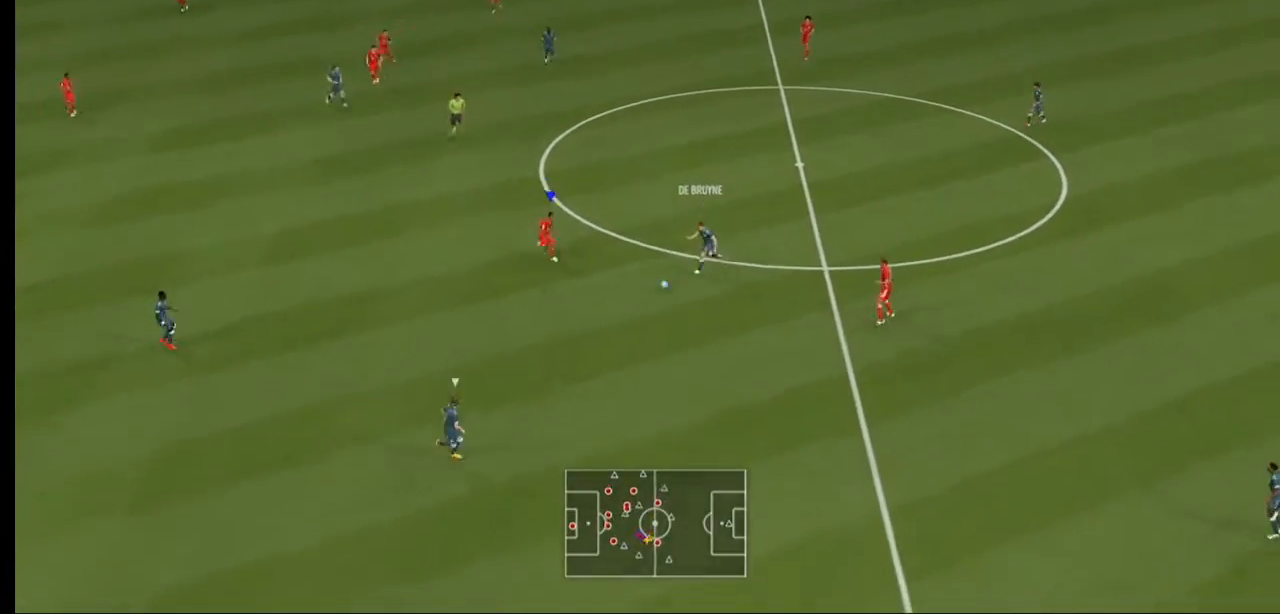
{"buttons": ["R2"], "left_stick": "down", "right_stick": "center", "events": [[267, "L2", "up"], [333, "L2", "down"], [467, "L2", "up"]]}
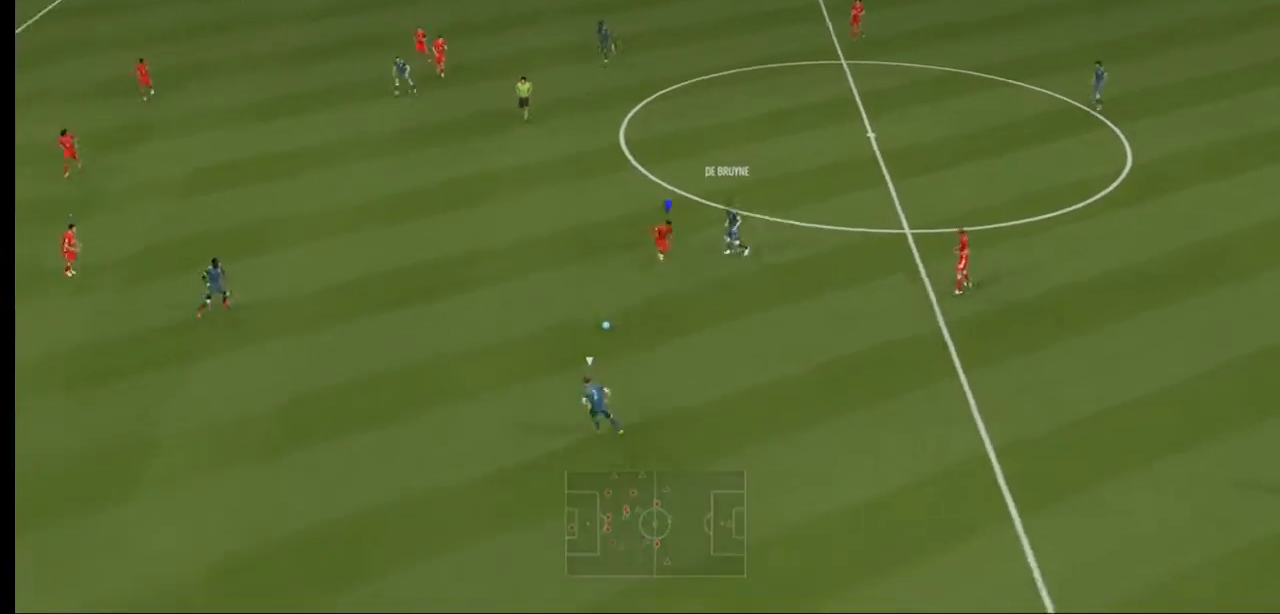
{"buttons": ["R2"], "left_stick": "down", "right_stick": "center", "events": [[100, "L1", "down"], [367, "L1", "up"]]}